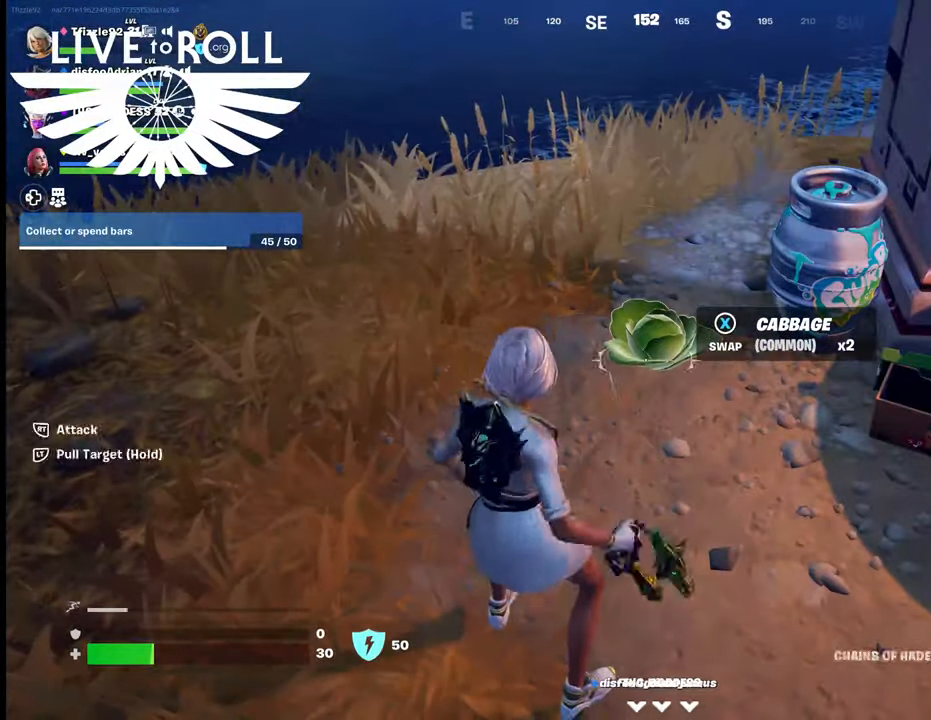
Gameplay with a controller (Xbox layout); each line is a JSON object with the inputs held at the frame after it. "events" lists button and stick changes between this image and that frame as [ms after this image, input, new state], when the widget could be followed in between.
{"buttons": [], "left_stick": "center", "right_stick": "center", "events": [[134, "L1", "up"], [200, "L1", "down"], [367, "L1", "up"]]}
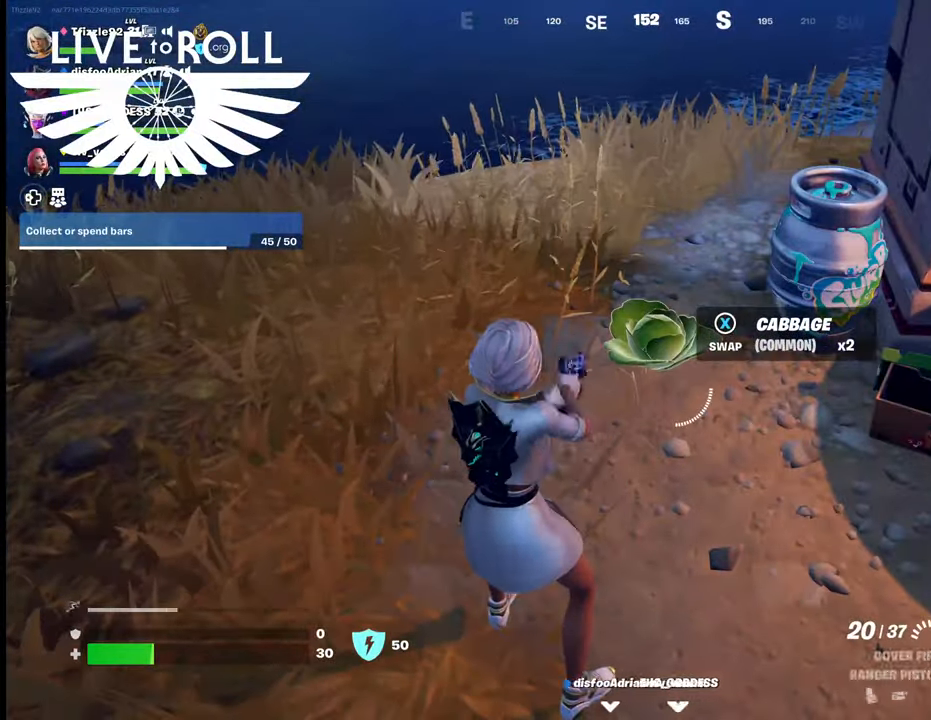
{"buttons": [], "left_stick": "up-right", "right_stick": "center", "events": [[34, "X", "down"], [167, "X", "up"], [200, "left_stick", "down-right"], [300, "left_stick", "right"], [434, "left_stick", "up-right"]]}
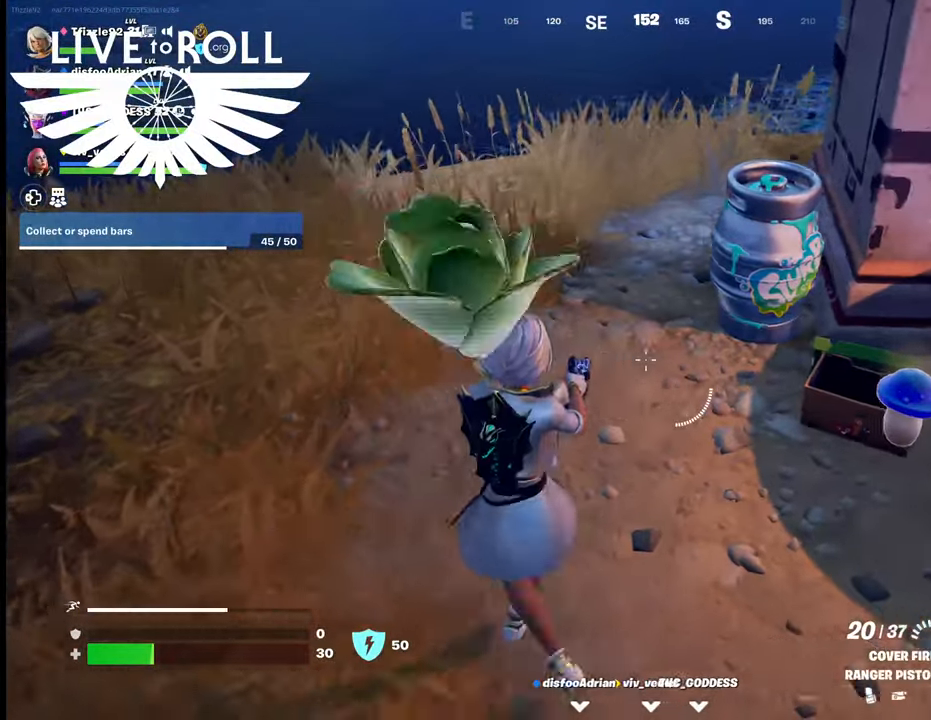
{"buttons": [], "left_stick": "down", "right_stick": "center", "events": [[134, "left_stick", "up-left"], [267, "left_stick", "left"], [367, "left_stick", "down-left"], [467, "left_stick", "down"]]}
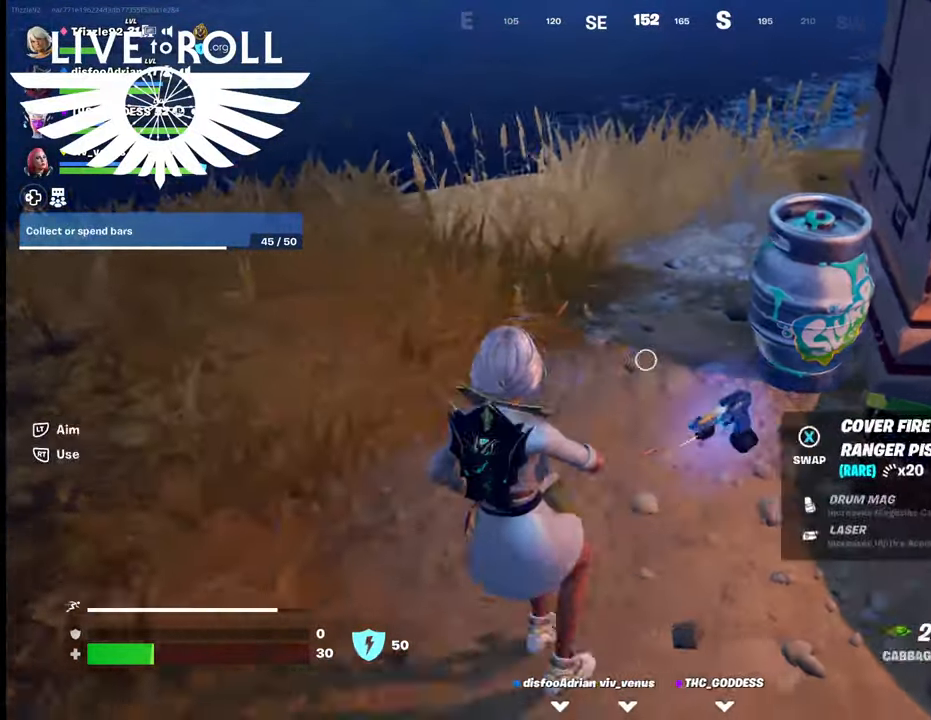
{"buttons": [], "left_stick": "down-right", "right_stick": "center", "events": [[67, "R2", "down"], [267, "R2", "up"], [267, "left_stick", "down-right"]]}
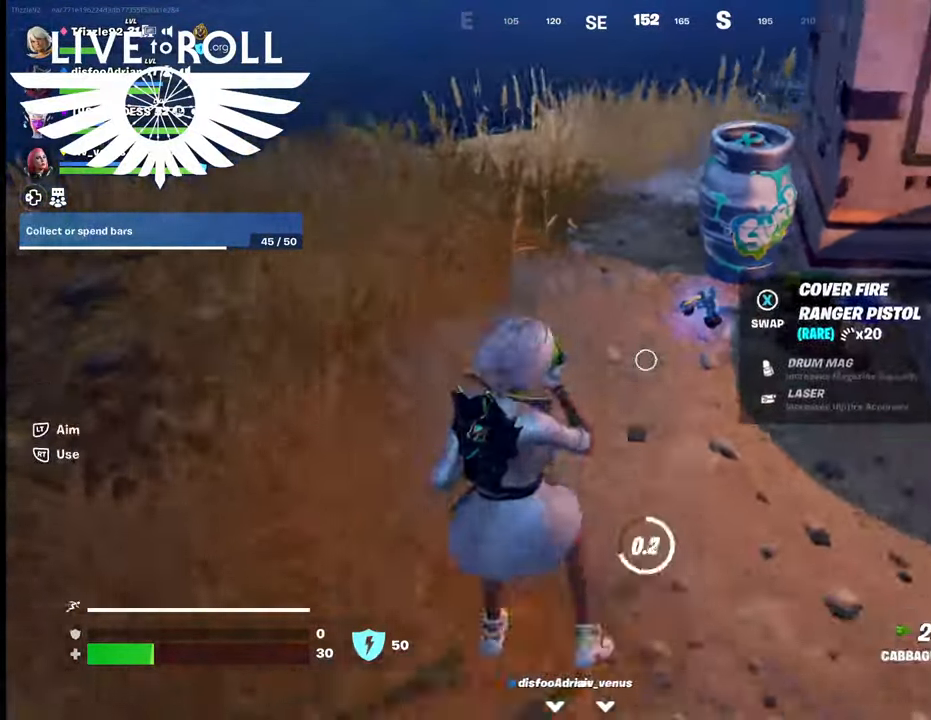
{"buttons": ["R2"], "left_stick": "center", "right_stick": "center", "events": [[334, "left_stick", "down"], [467, "left_stick", "center"], [500, "R2", "down"]]}
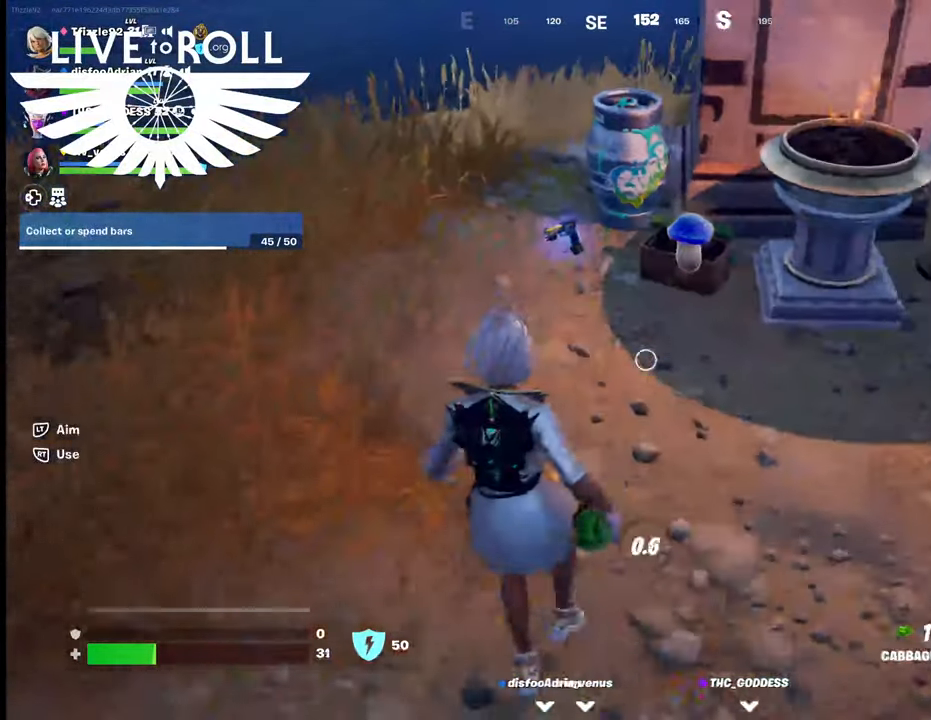
{"buttons": [], "left_stick": "up", "right_stick": "center", "events": [[234, "left_stick", "up"], [400, "R2", "up"]]}
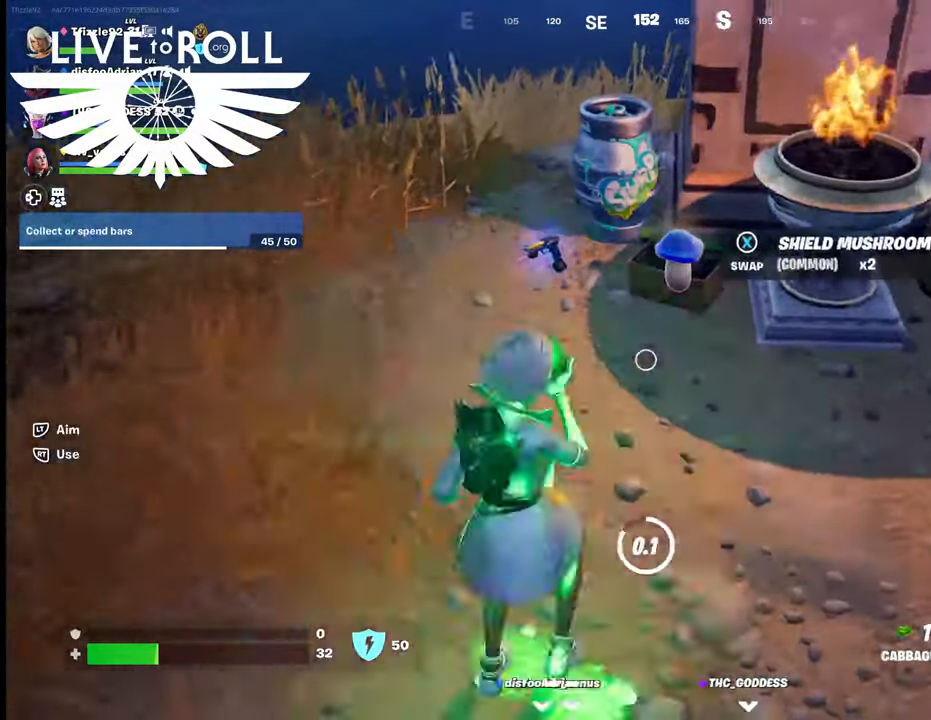
{"buttons": [], "left_stick": "center", "right_stick": "center", "events": [[267, "left_stick", "center"]]}
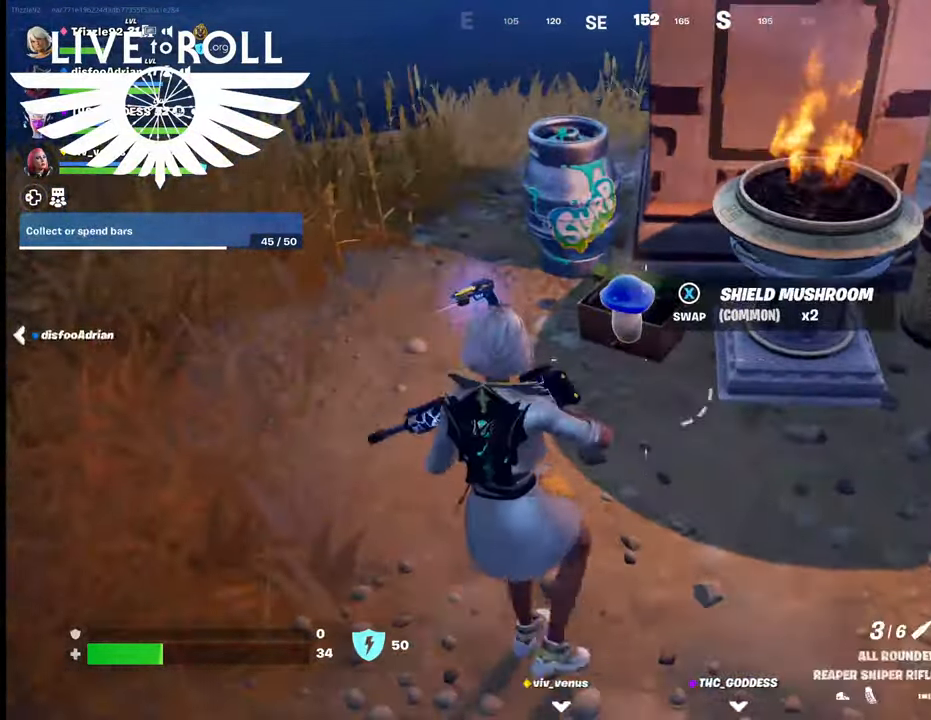
{"buttons": [], "left_stick": "center", "right_stick": "center", "events": [[134, "left_stick", "up"], [300, "X", "down"], [434, "X", "up"], [467, "left_stick", "center"]]}
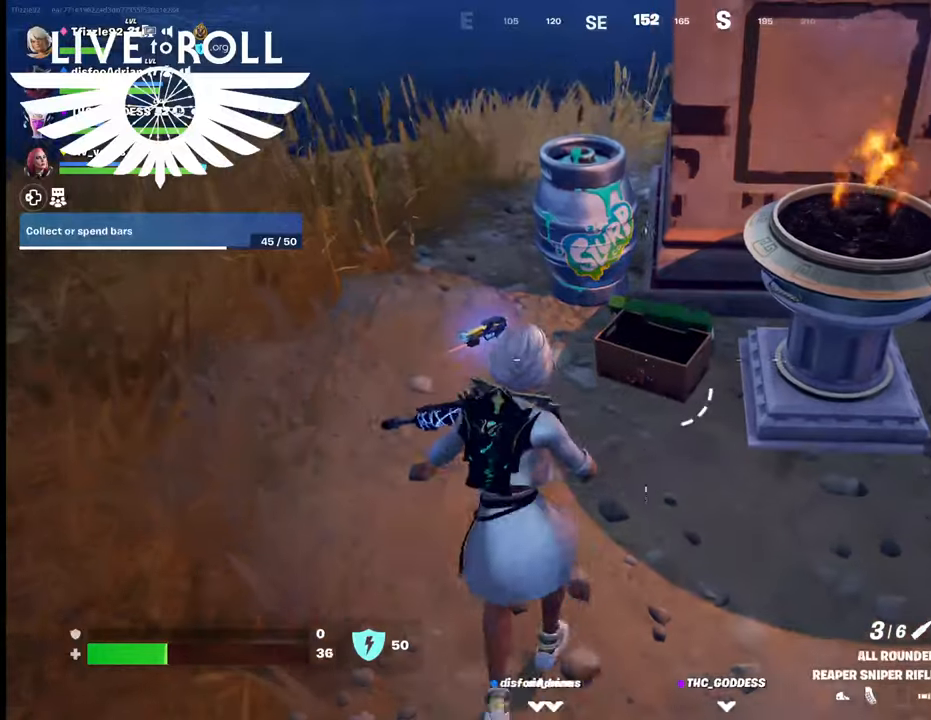
{"buttons": [], "left_stick": "down", "right_stick": "center", "events": [[400, "left_stick", "down"]]}
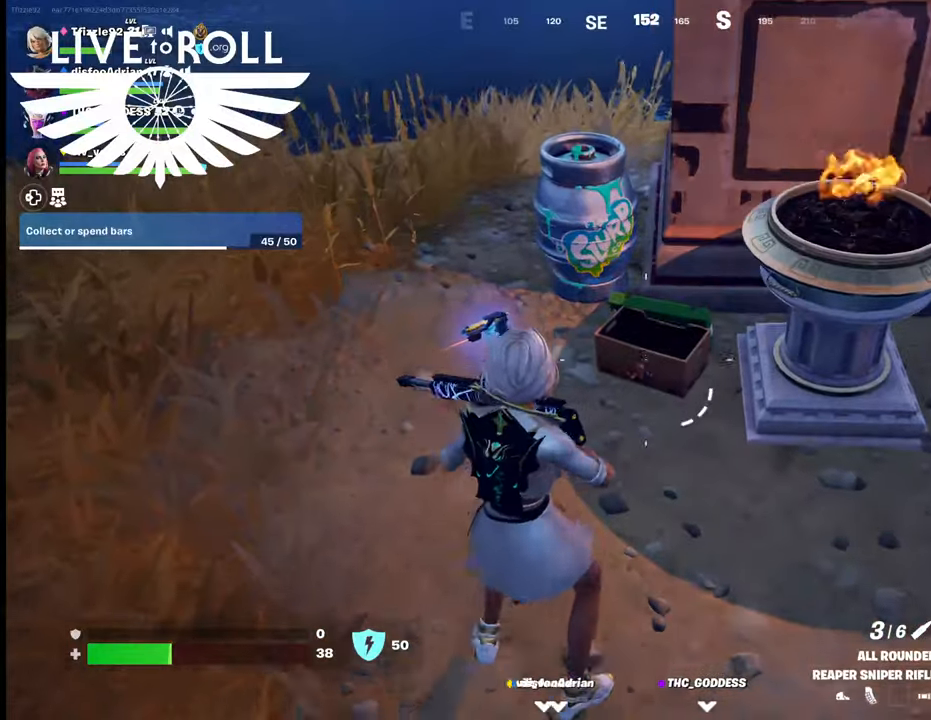
{"buttons": [], "left_stick": "center", "right_stick": "center", "events": [[167, "left_stick", "center"]]}